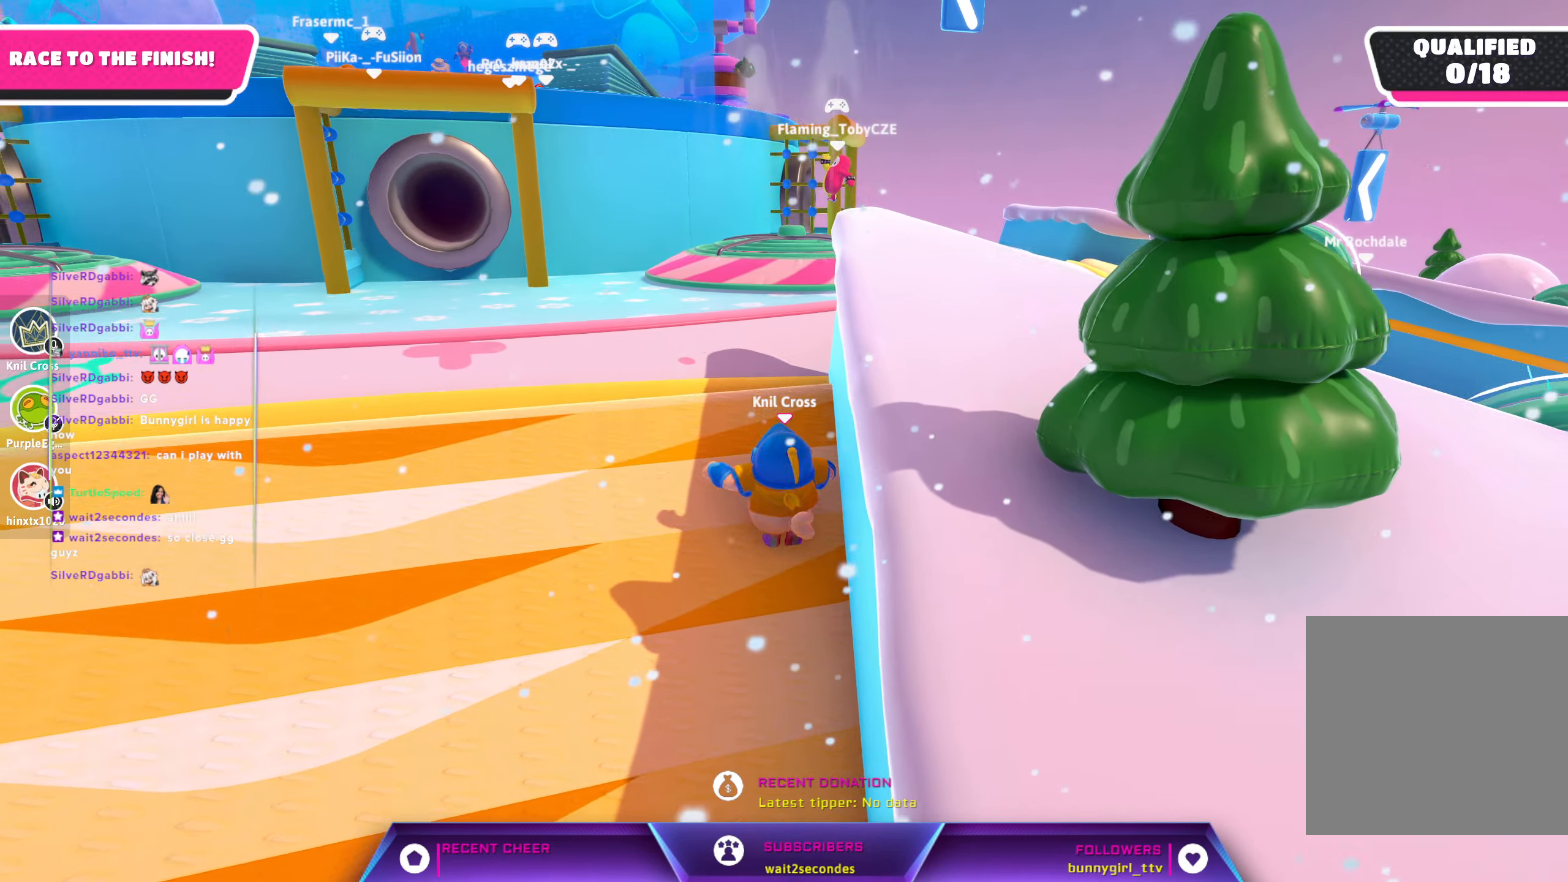
Gameplay with a controller (Xbox layout); each line is a JSON object with the inputs held at the frame after it. "events" lists button and stick changes between this image and that frame as [ms after this image, input, new state], when the widget could be followed in between.
{"buttons": [], "left_stick": "up-left", "right_stick": "center", "events": [[300, "A", "up"]]}
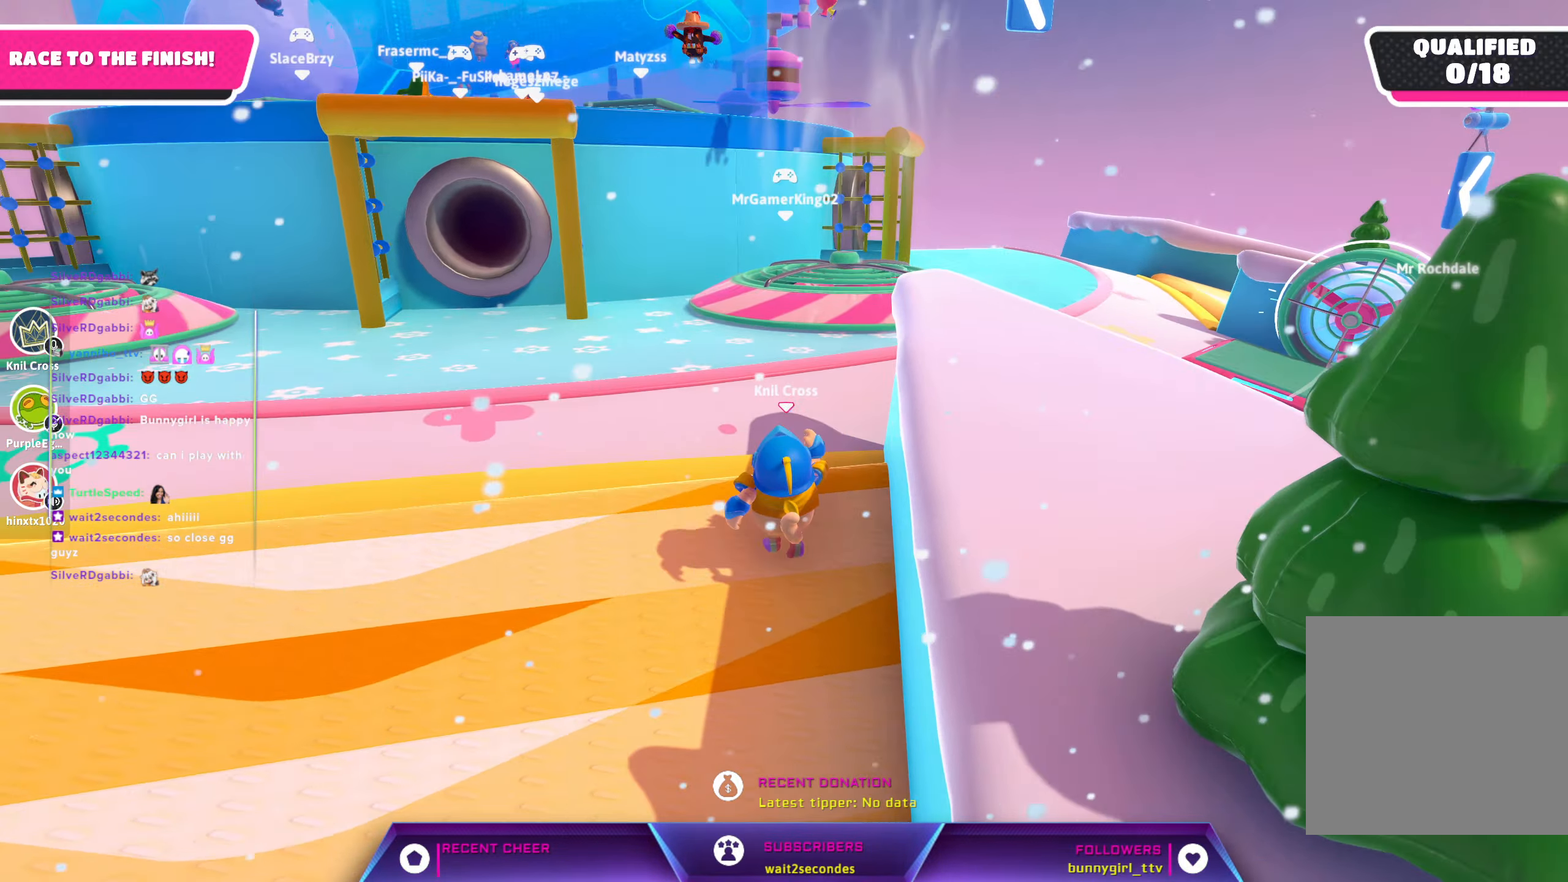
{"buttons": [], "left_stick": "up-left", "right_stick": "center", "events": []}
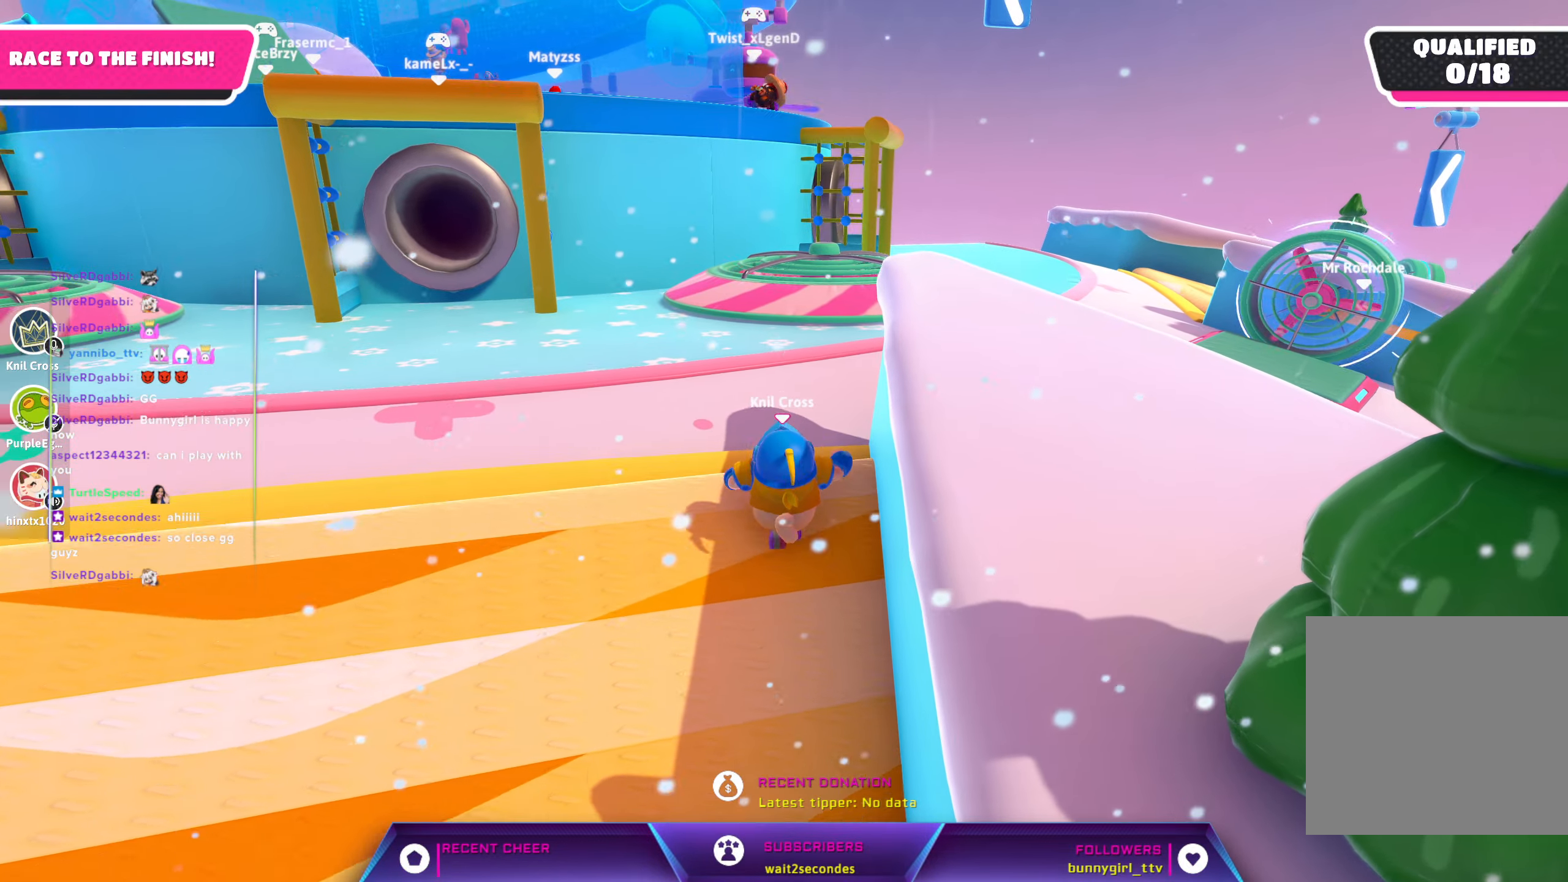
{"buttons": [], "left_stick": "up-left", "right_stick": "center", "events": [[250, "A", "down"], [483, "A", "up"]]}
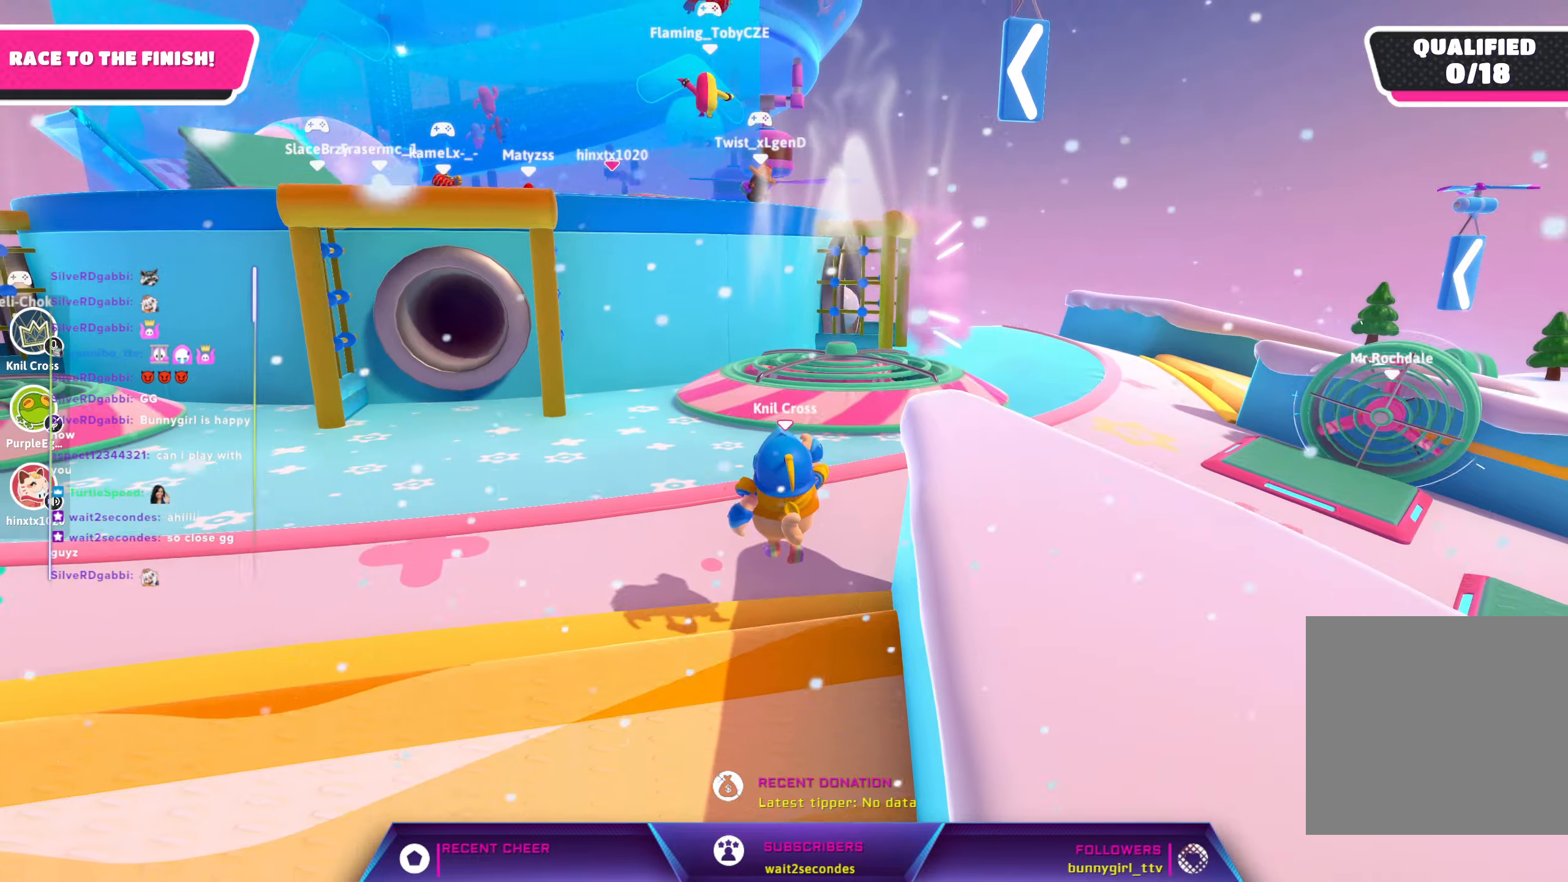
{"buttons": [], "left_stick": "up", "right_stick": "center", "events": [[100, "left_stick", "up"]]}
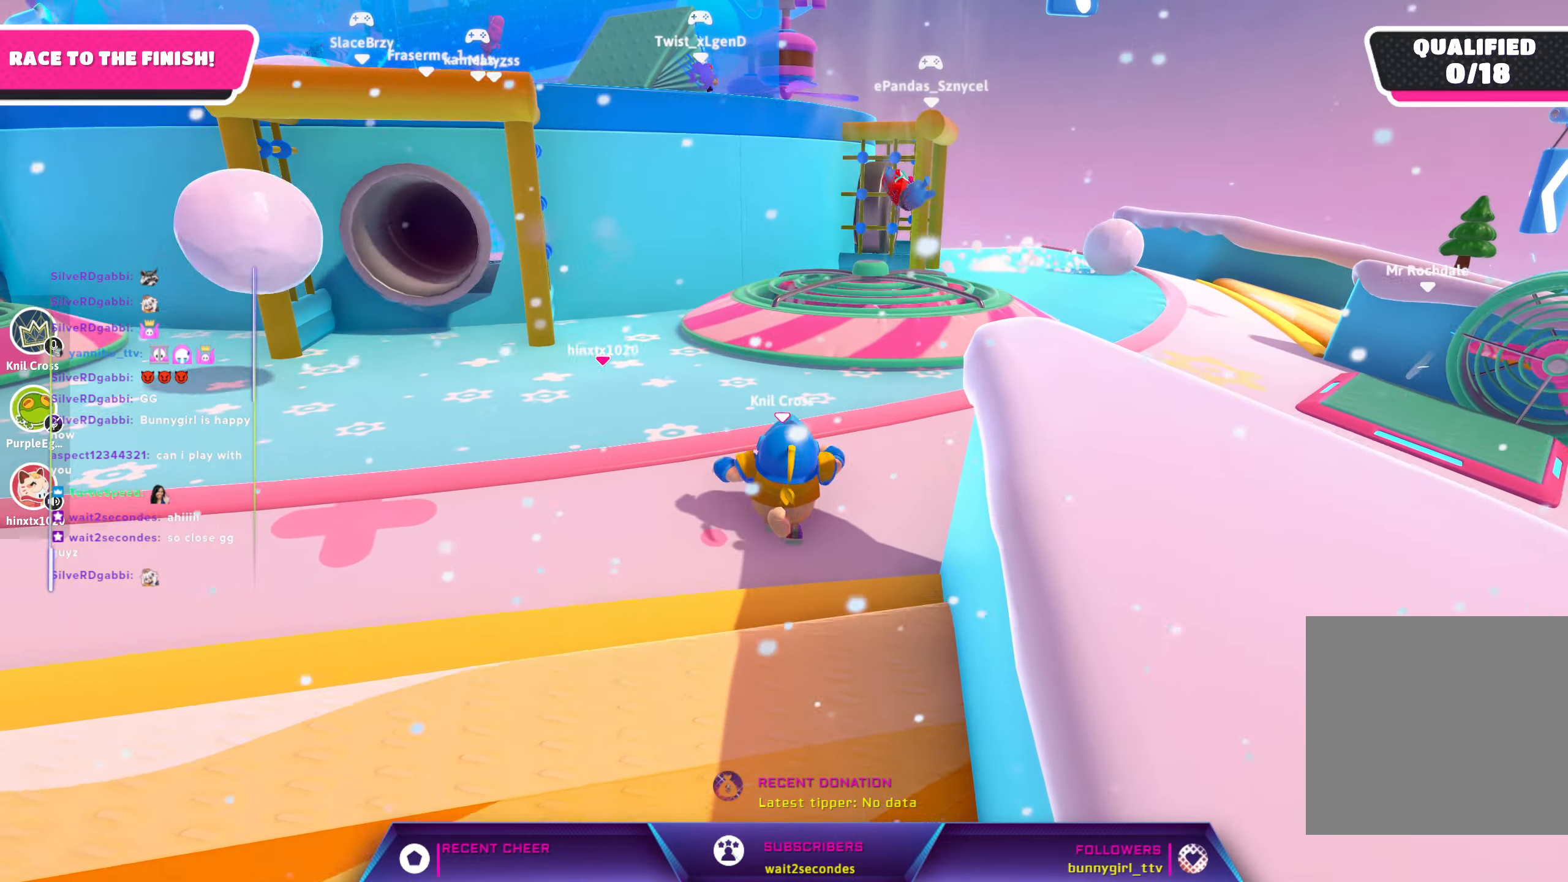
{"buttons": [], "left_stick": "up", "right_stick": "left", "events": [[466, "right_stick", "left"]]}
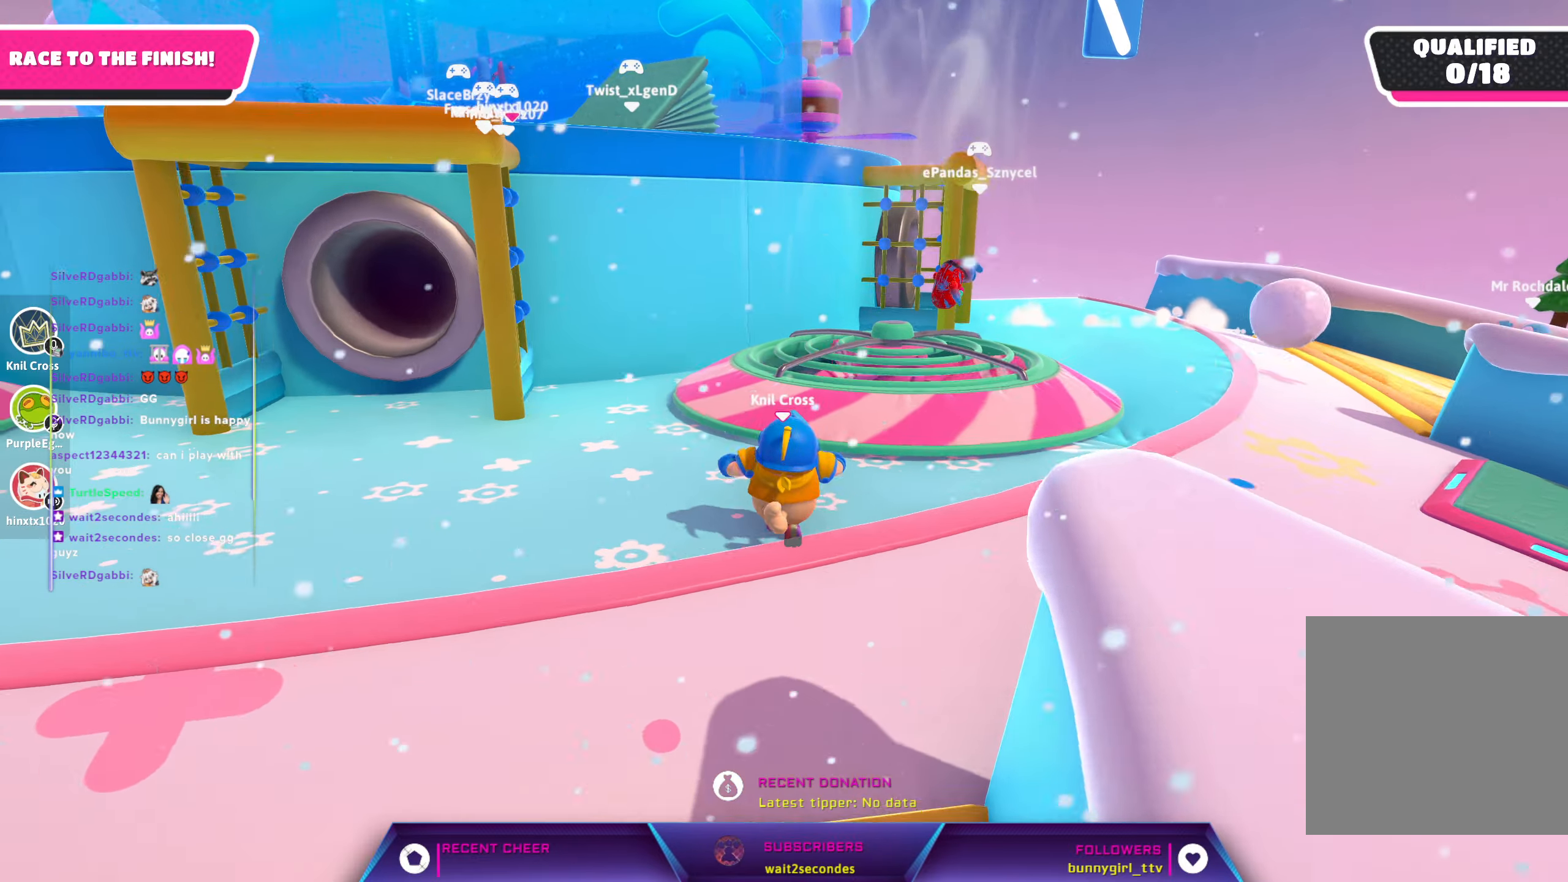
{"buttons": ["A"], "left_stick": "up", "right_stick": "center", "events": [[100, "right_stick", "center"], [133, "left_stick", "up-right"], [383, "A", "down"], [450, "left_stick", "up"]]}
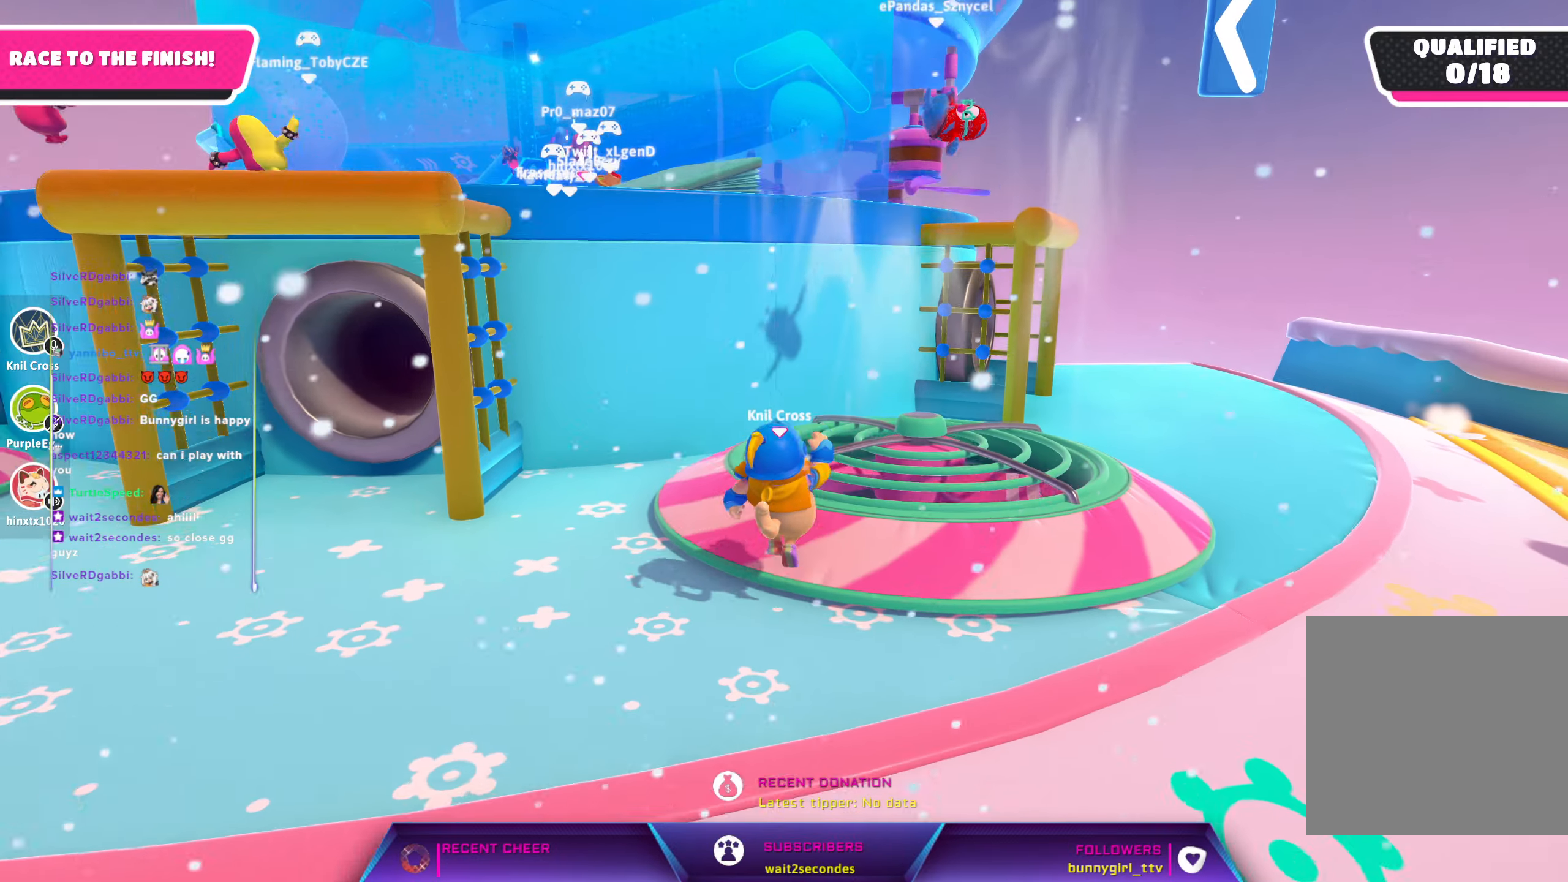
{"buttons": [], "left_stick": "up", "right_stick": "center", "events": [[33, "A", "up"]]}
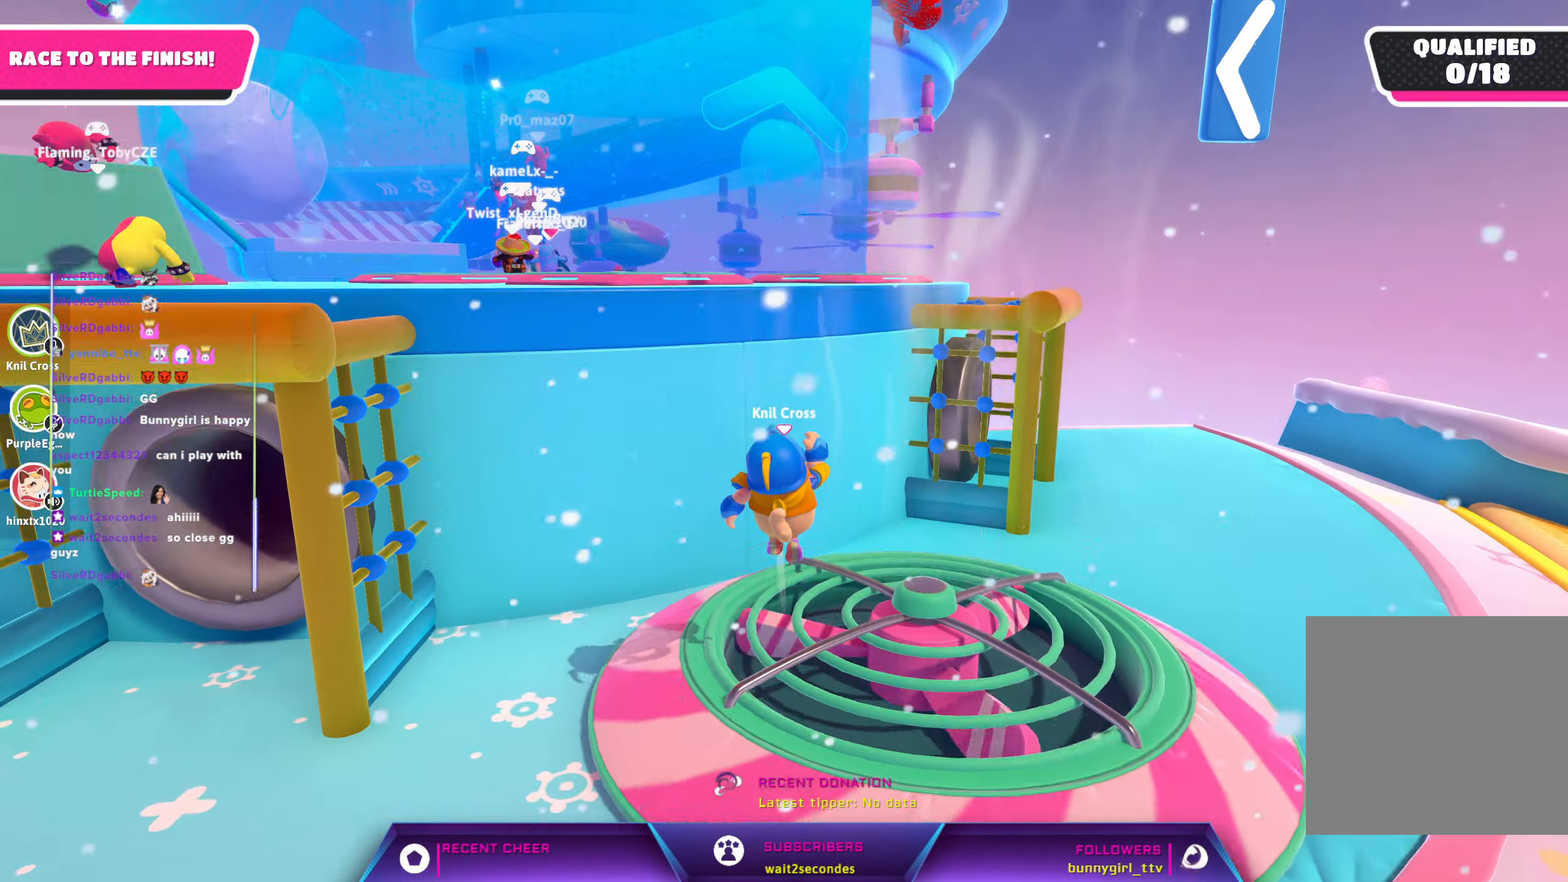
{"buttons": [], "left_stick": "up", "right_stick": "down-left", "events": [[116, "right_stick", "down-left"]]}
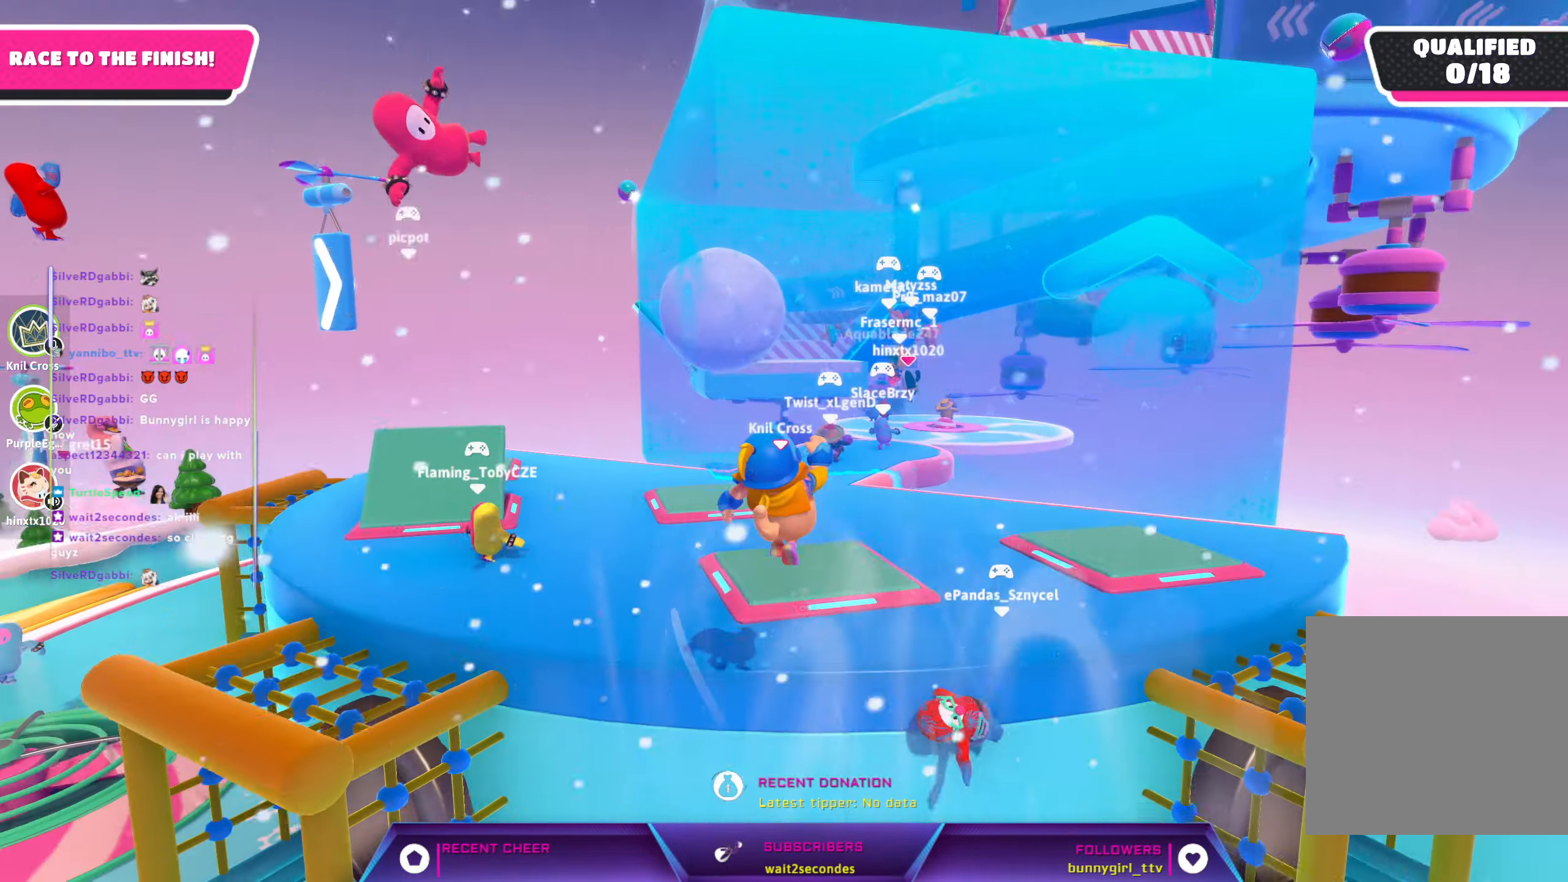
{"buttons": [], "left_stick": "up", "right_stick": "center", "events": [[16, "right_stick", "center"], [133, "right_stick", "down"], [483, "right_stick", "center"]]}
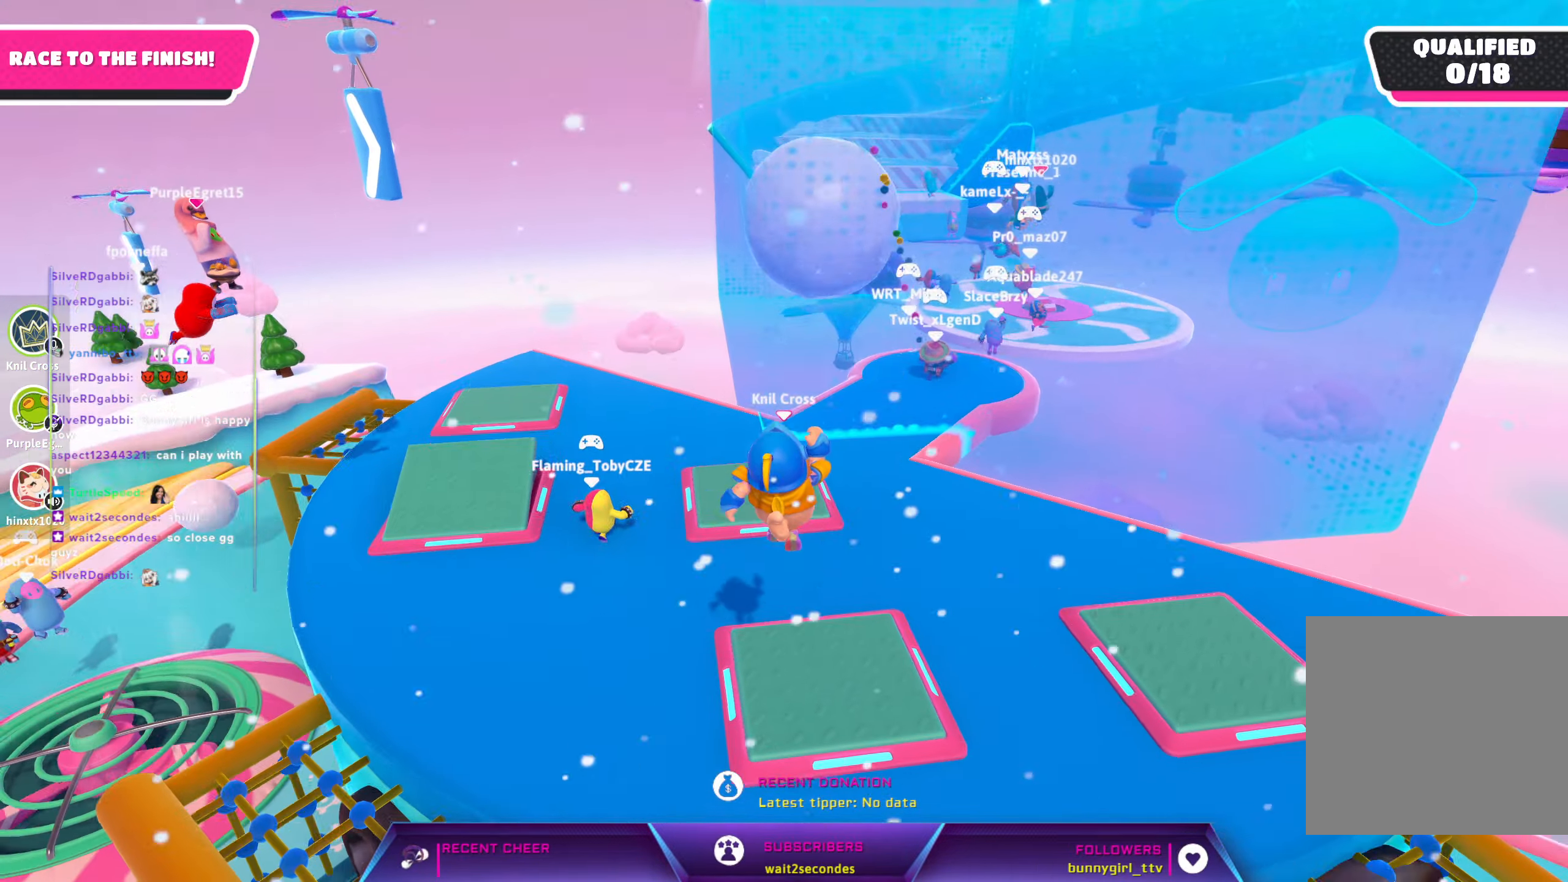
{"buttons": [], "left_stick": "up", "right_stick": "center", "events": [[150, "X", "down"], [316, "X", "up"]]}
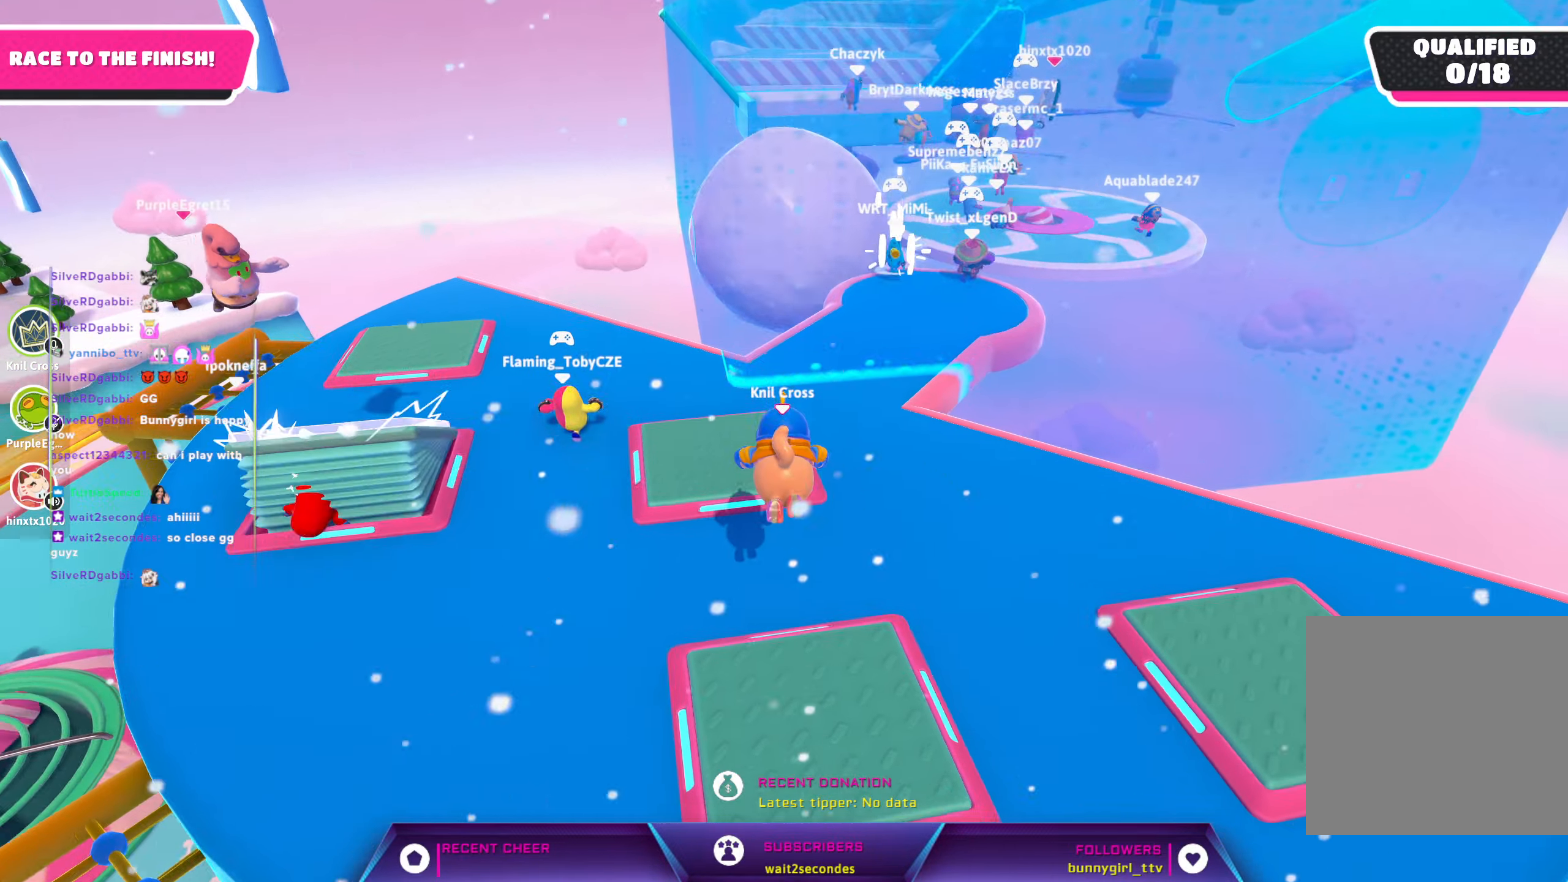
{"buttons": [], "left_stick": "up-right", "right_stick": "center", "events": [[50, "left_stick", "up-right"], [150, "right_stick", "right"], [250, "right_stick", "center"]]}
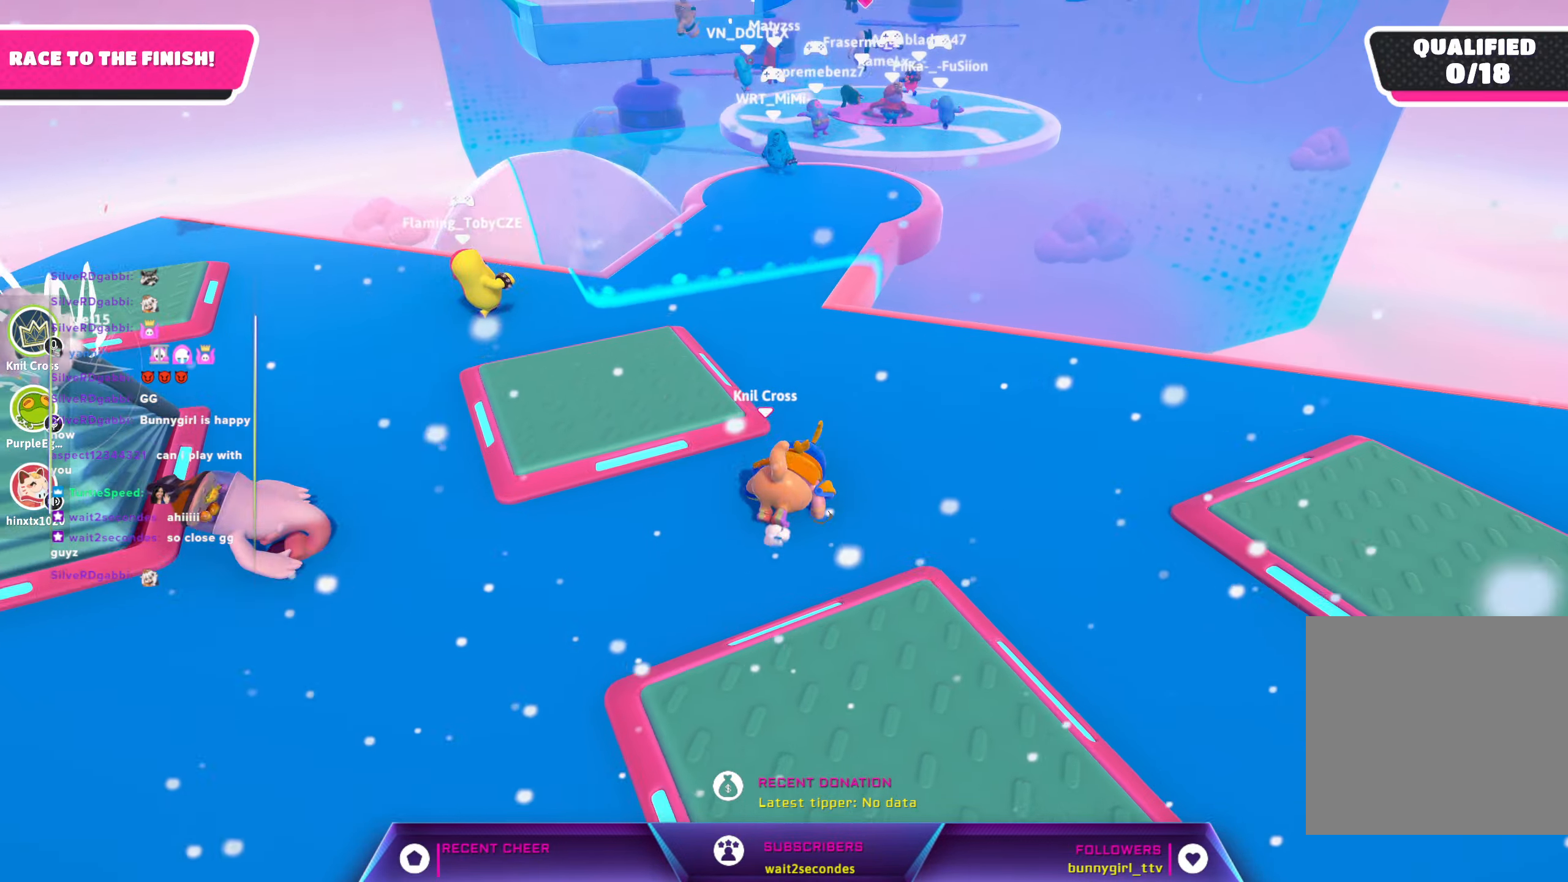
{"buttons": [], "left_stick": "up-right", "right_stick": "center", "events": [[16, "left_stick", "up"], [83, "right_stick", "up"], [233, "right_stick", "center"], [366, "left_stick", "up-right"]]}
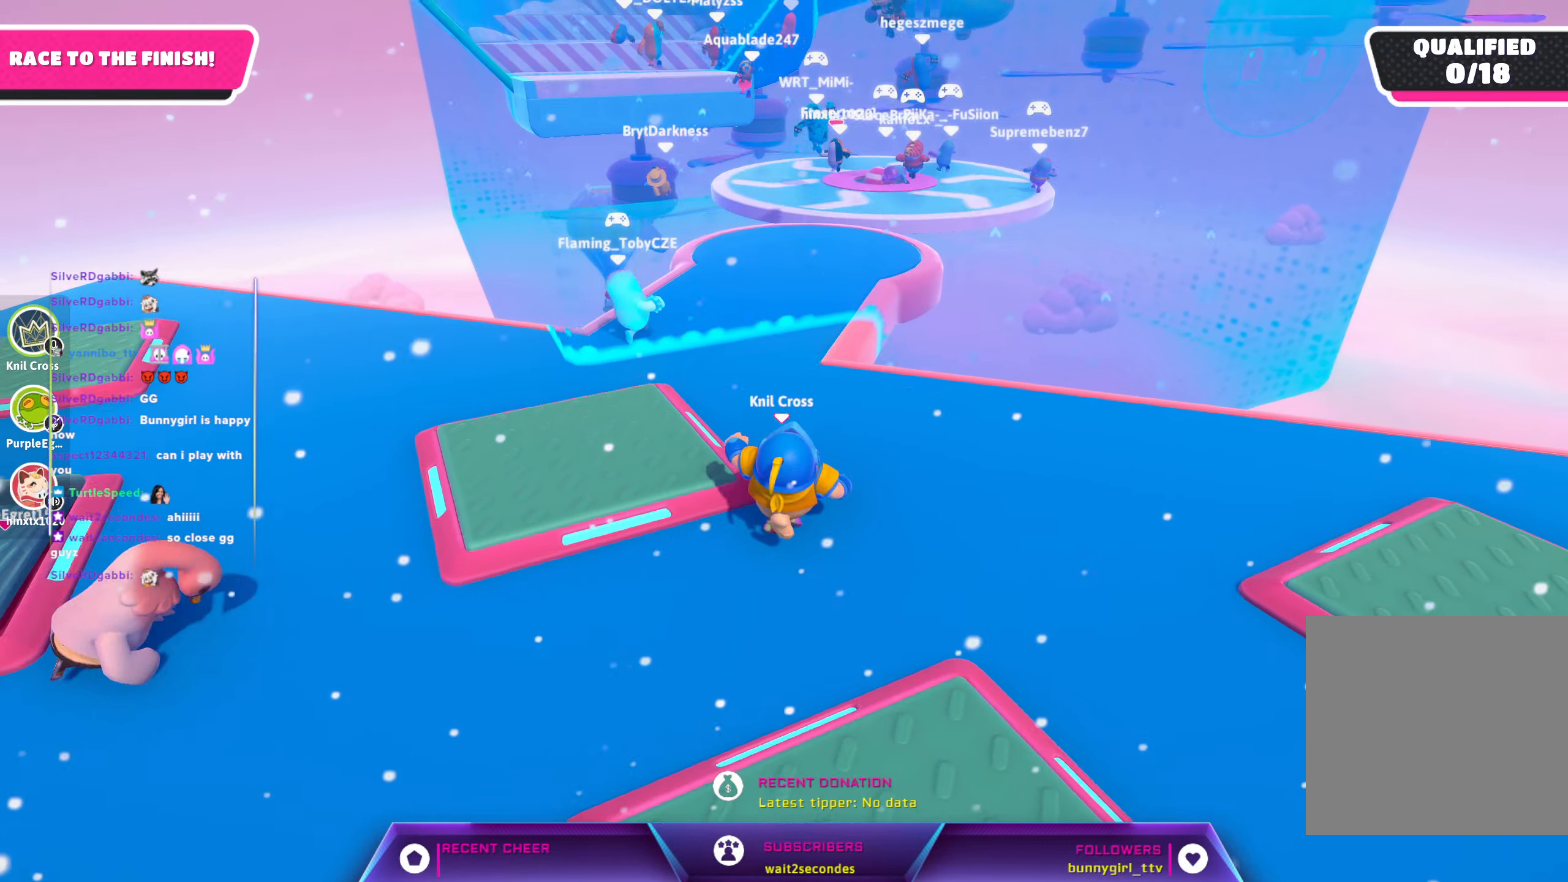
{"buttons": [], "left_stick": "up", "right_stick": "up-left", "events": [[183, "left_stick", "up"], [400, "right_stick", "up-left"]]}
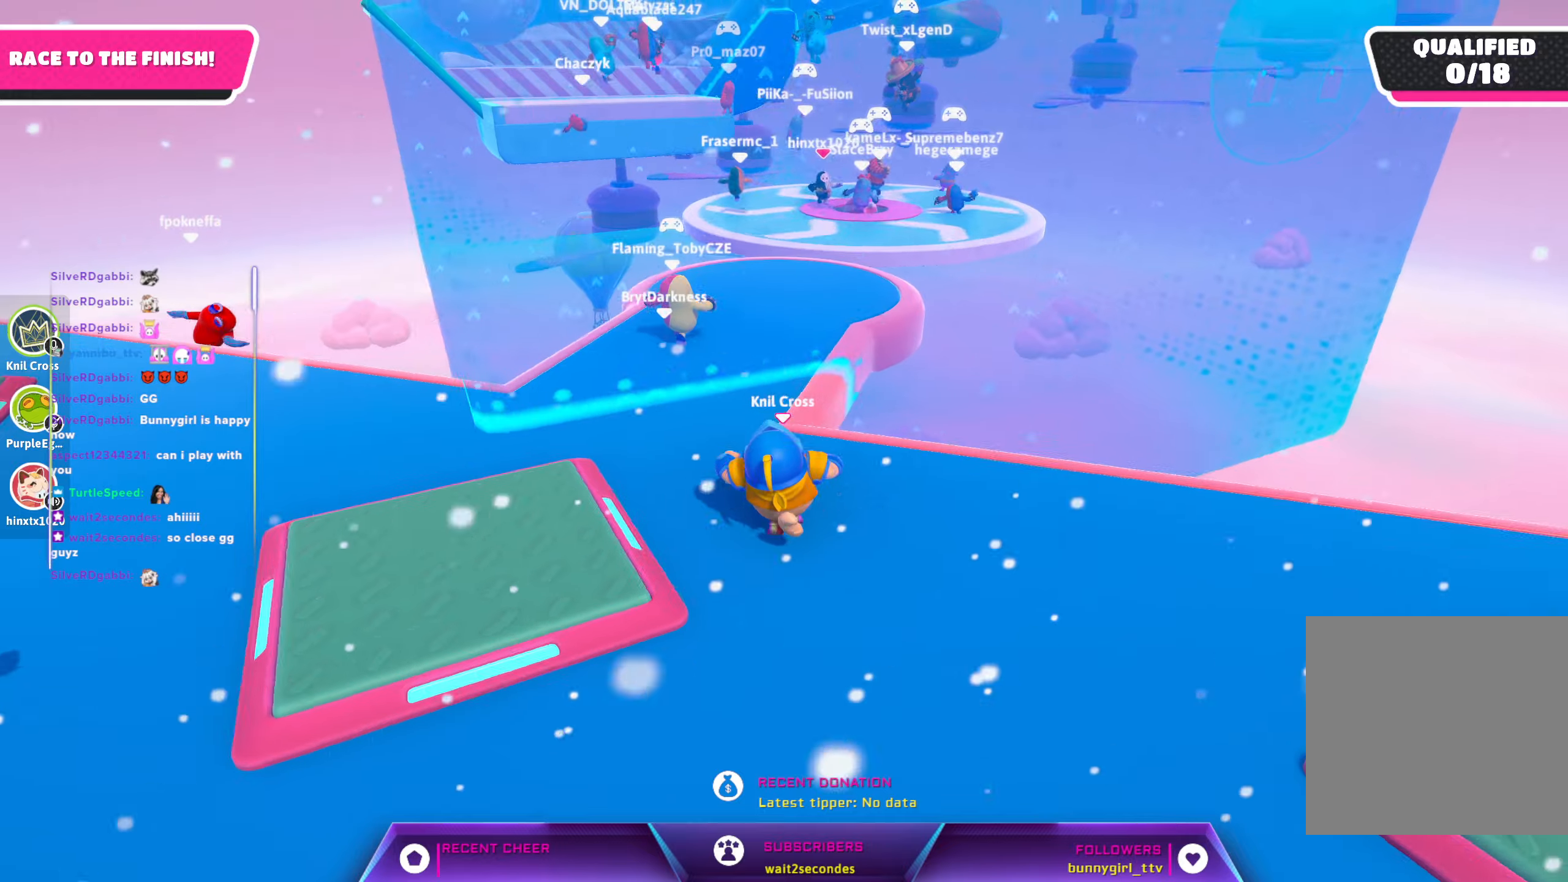
{"buttons": [], "left_stick": "up", "right_stick": "center", "events": [[17, "right_stick", "center"]]}
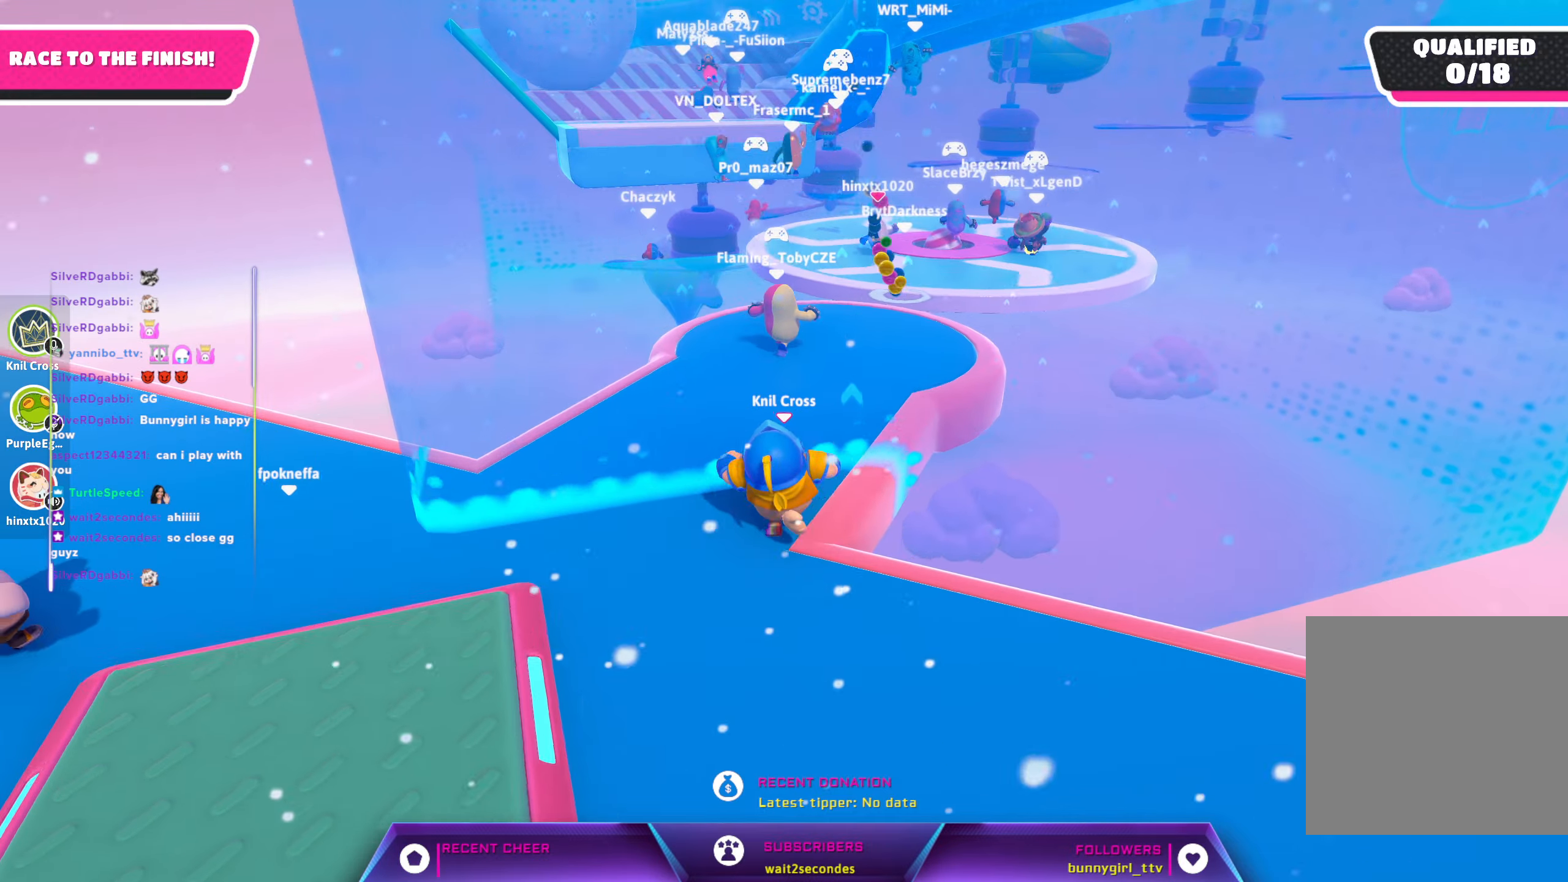
{"buttons": [], "left_stick": "up", "right_stick": "center", "events": [[67, "right_stick", "down-right"], [167, "right_stick", "center"]]}
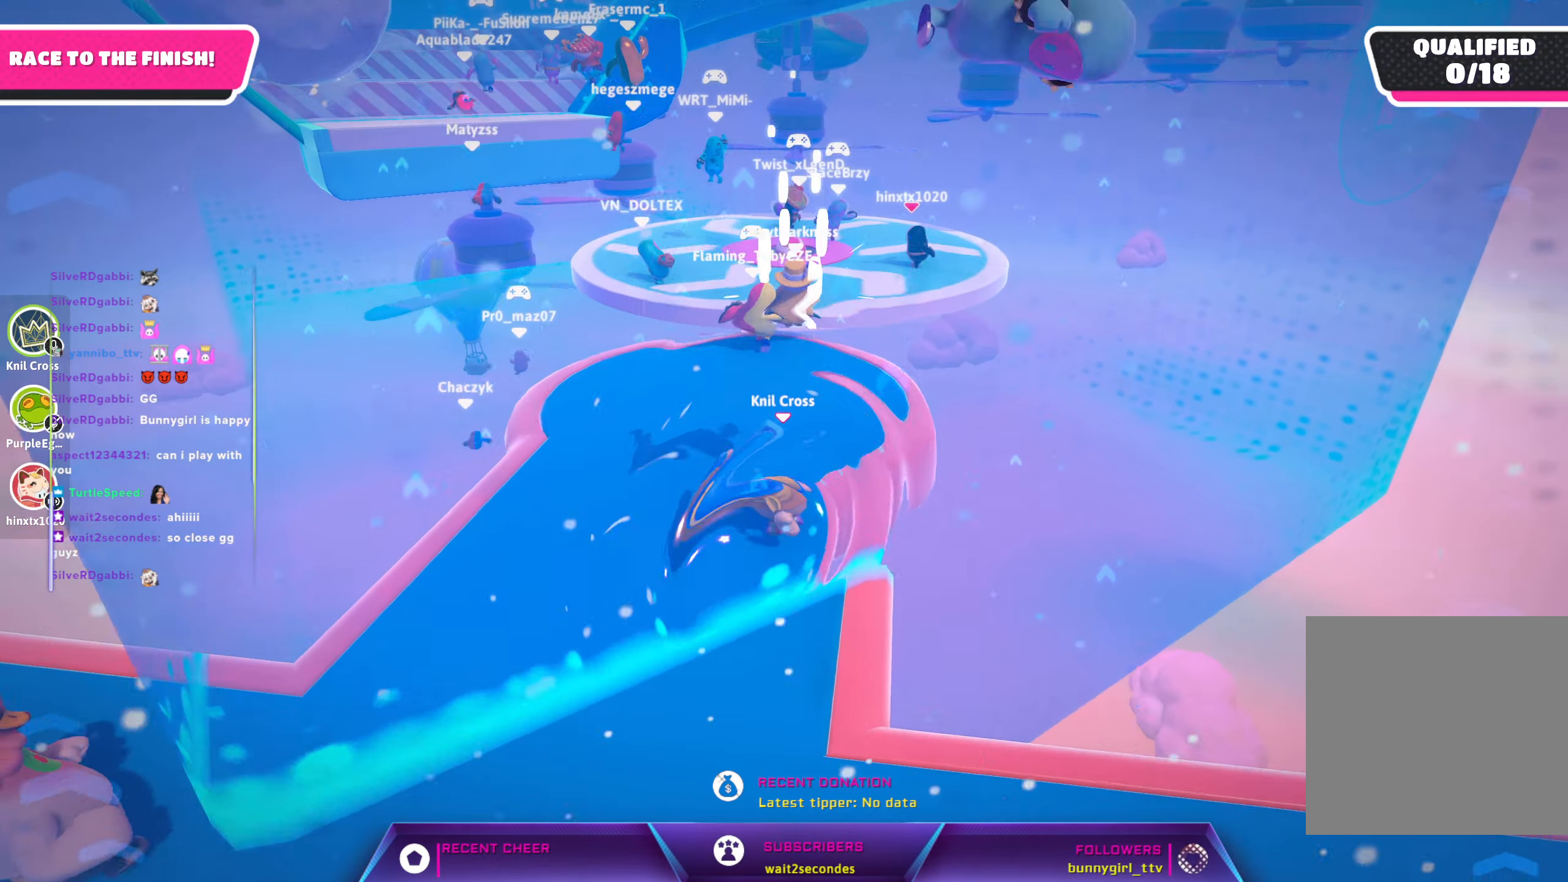
{"buttons": [], "left_stick": "up", "right_stick": "center", "events": []}
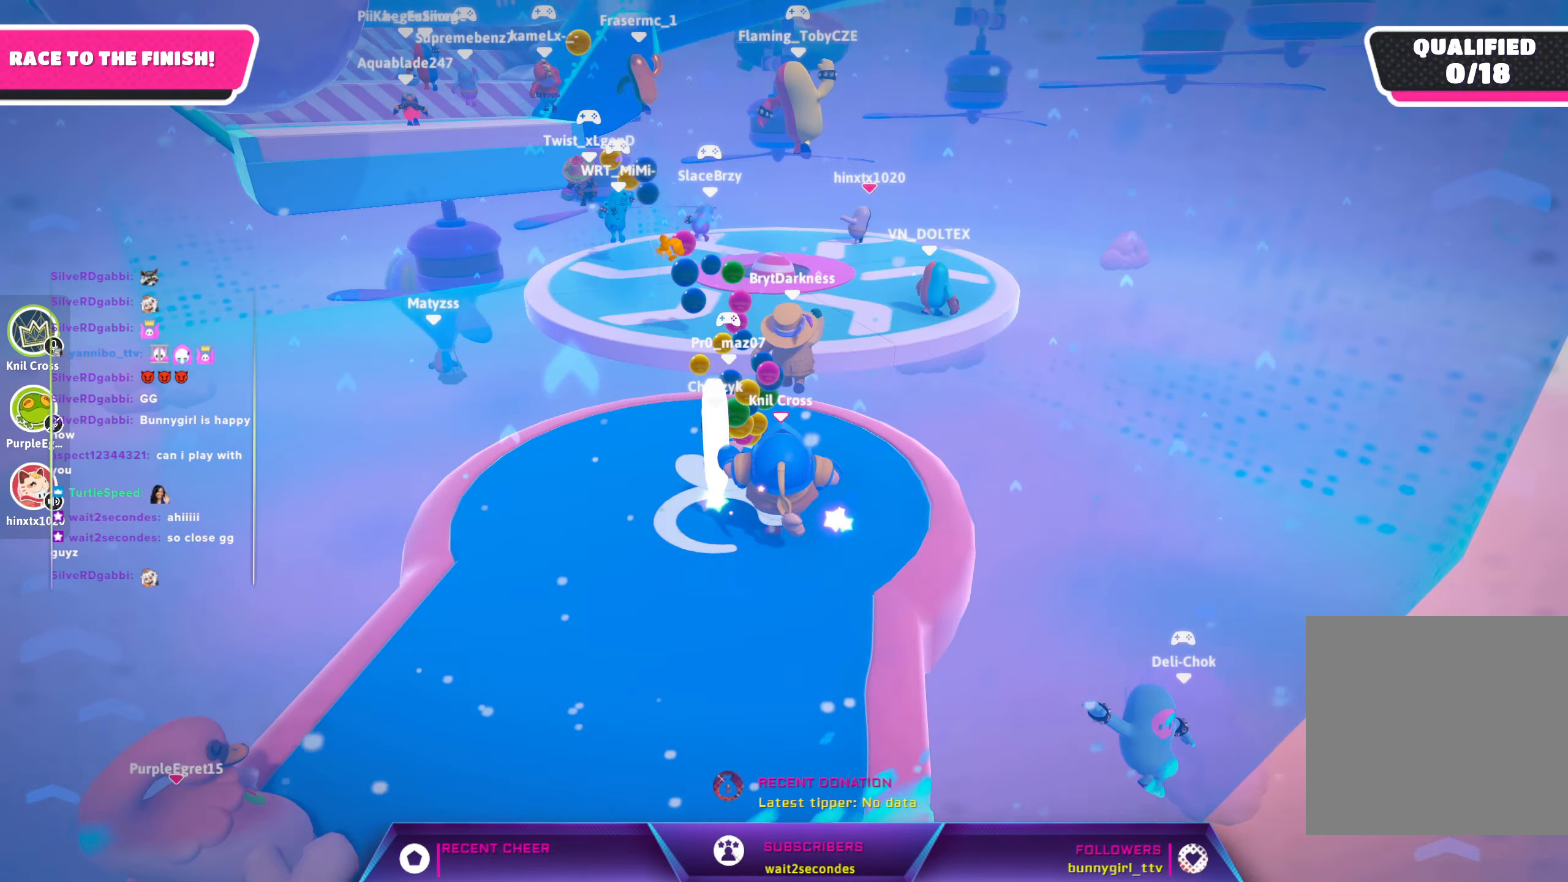
{"buttons": ["A"], "left_stick": "up", "right_stick": "center", "events": [[367, "A", "down"]]}
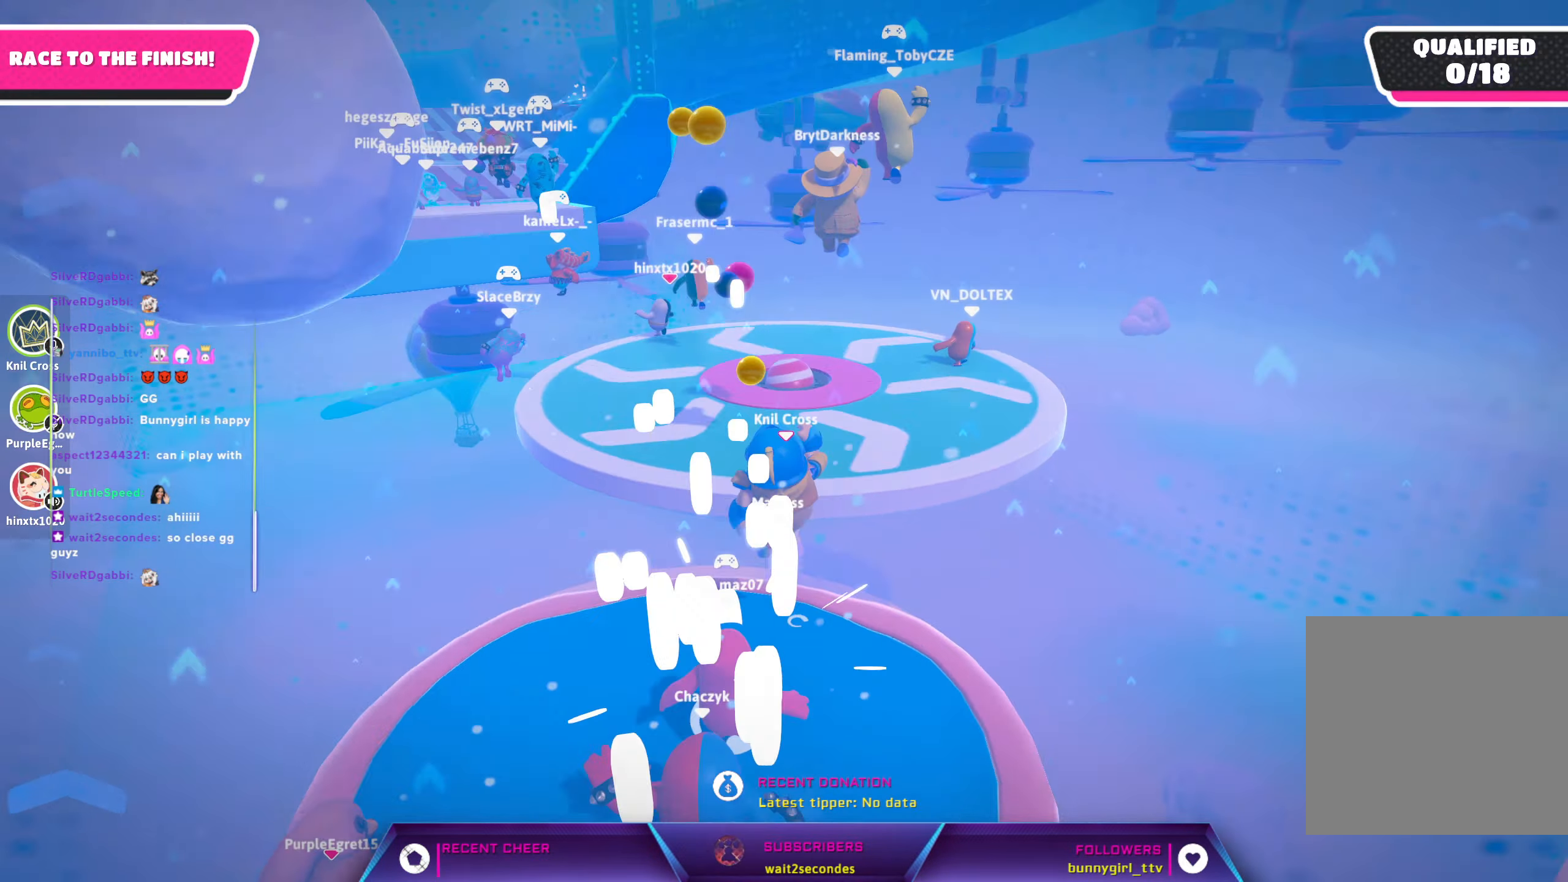
{"buttons": ["A"], "left_stick": "up", "right_stick": "center", "events": []}
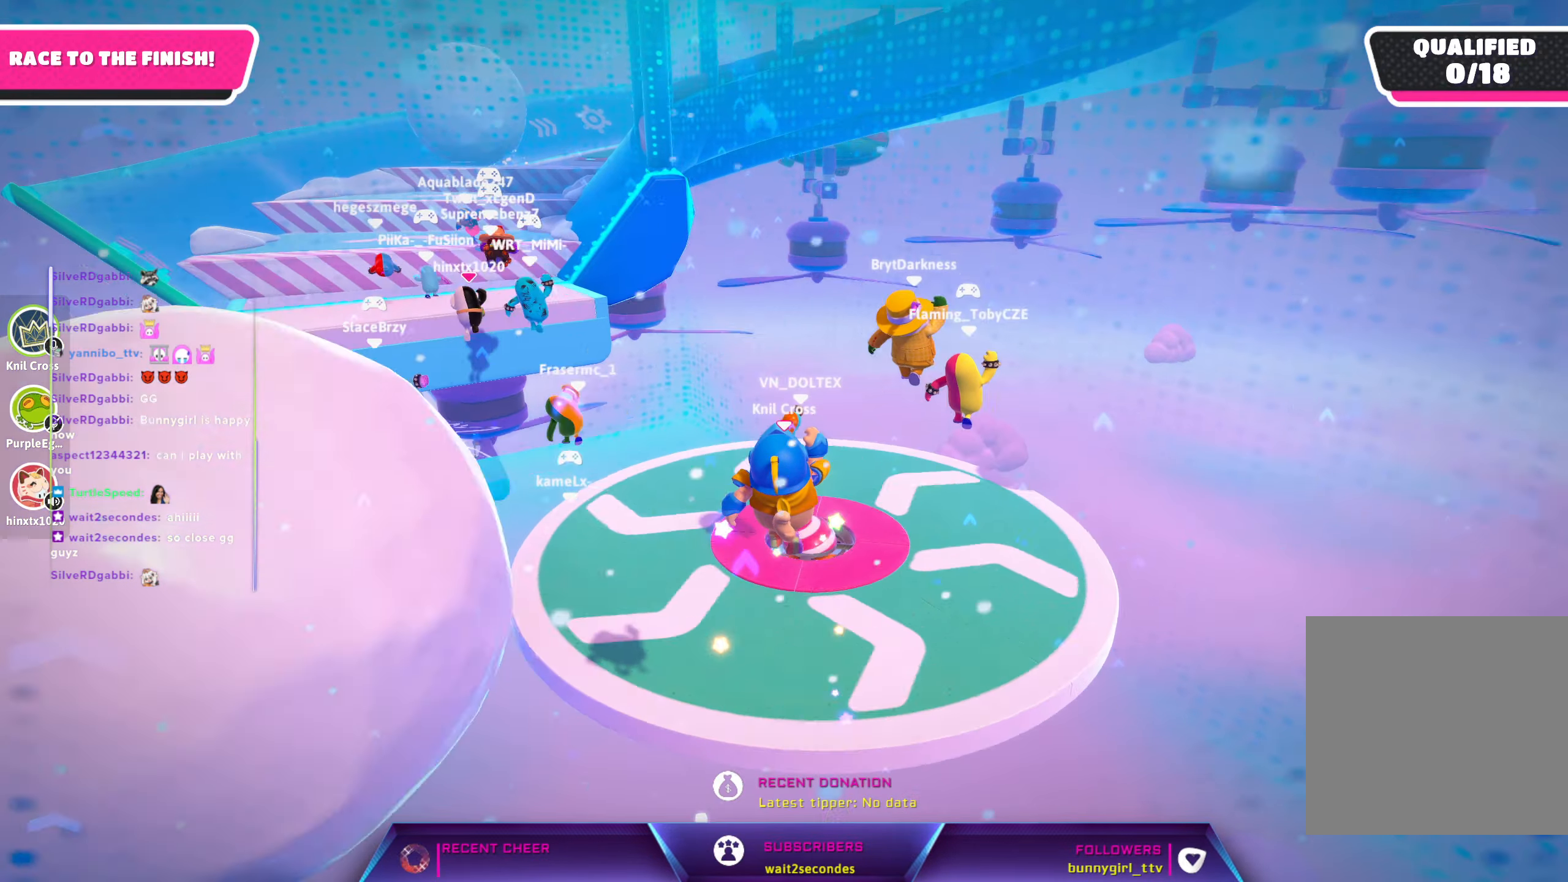
{"buttons": [], "left_stick": "up-right", "right_stick": "center", "events": [[400, "left_stick", "up-right"], [450, "A", "up"]]}
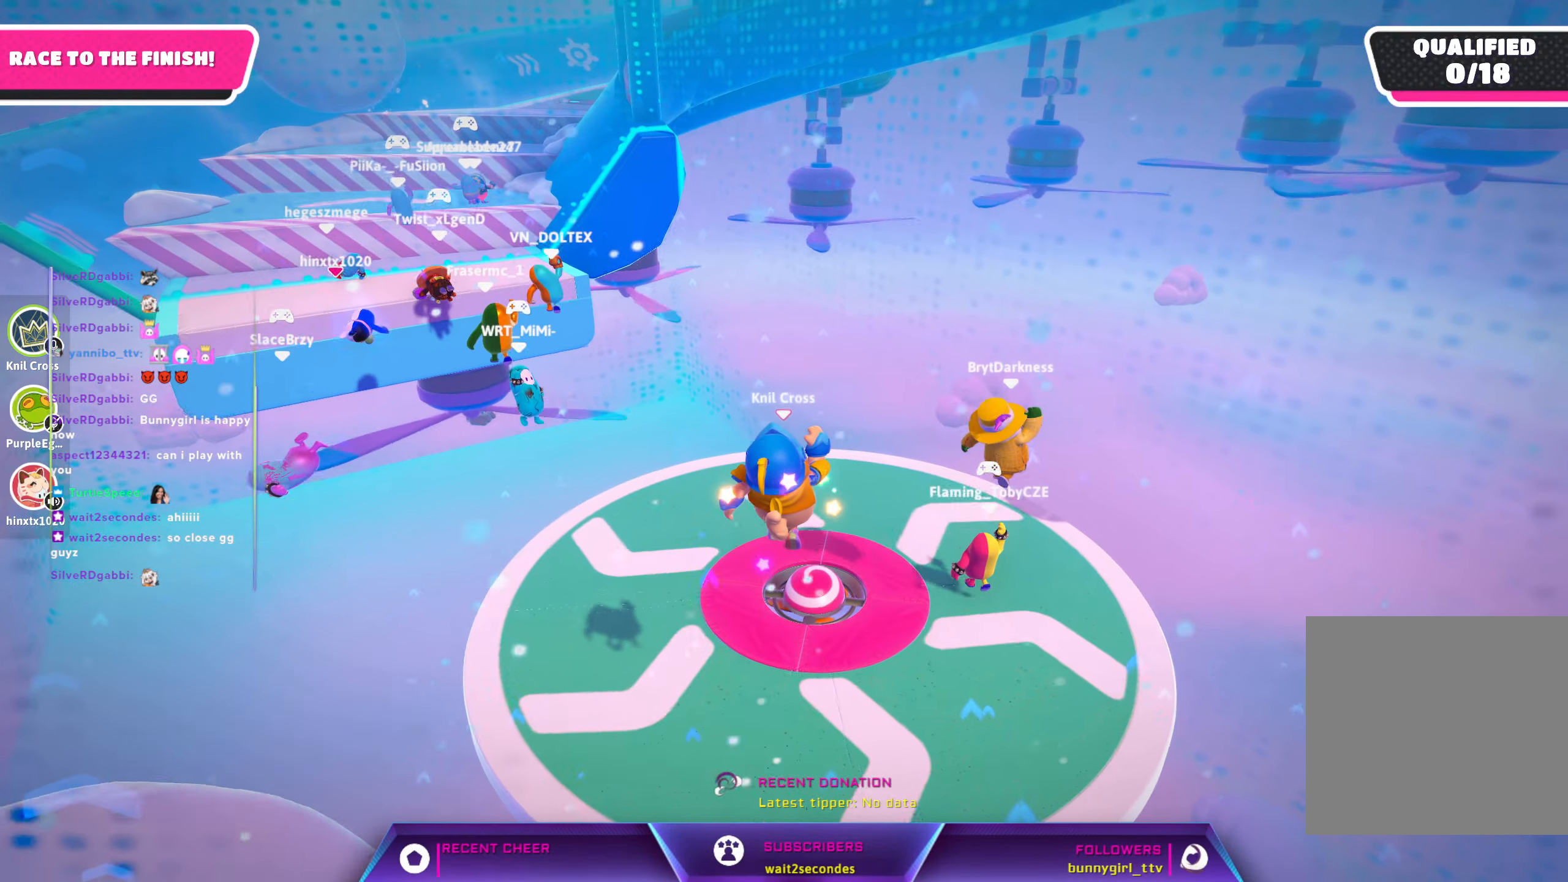
{"buttons": [], "left_stick": "right", "right_stick": "up-left", "events": [[233, "left_stick", "right"], [350, "right_stick", "up-left"]]}
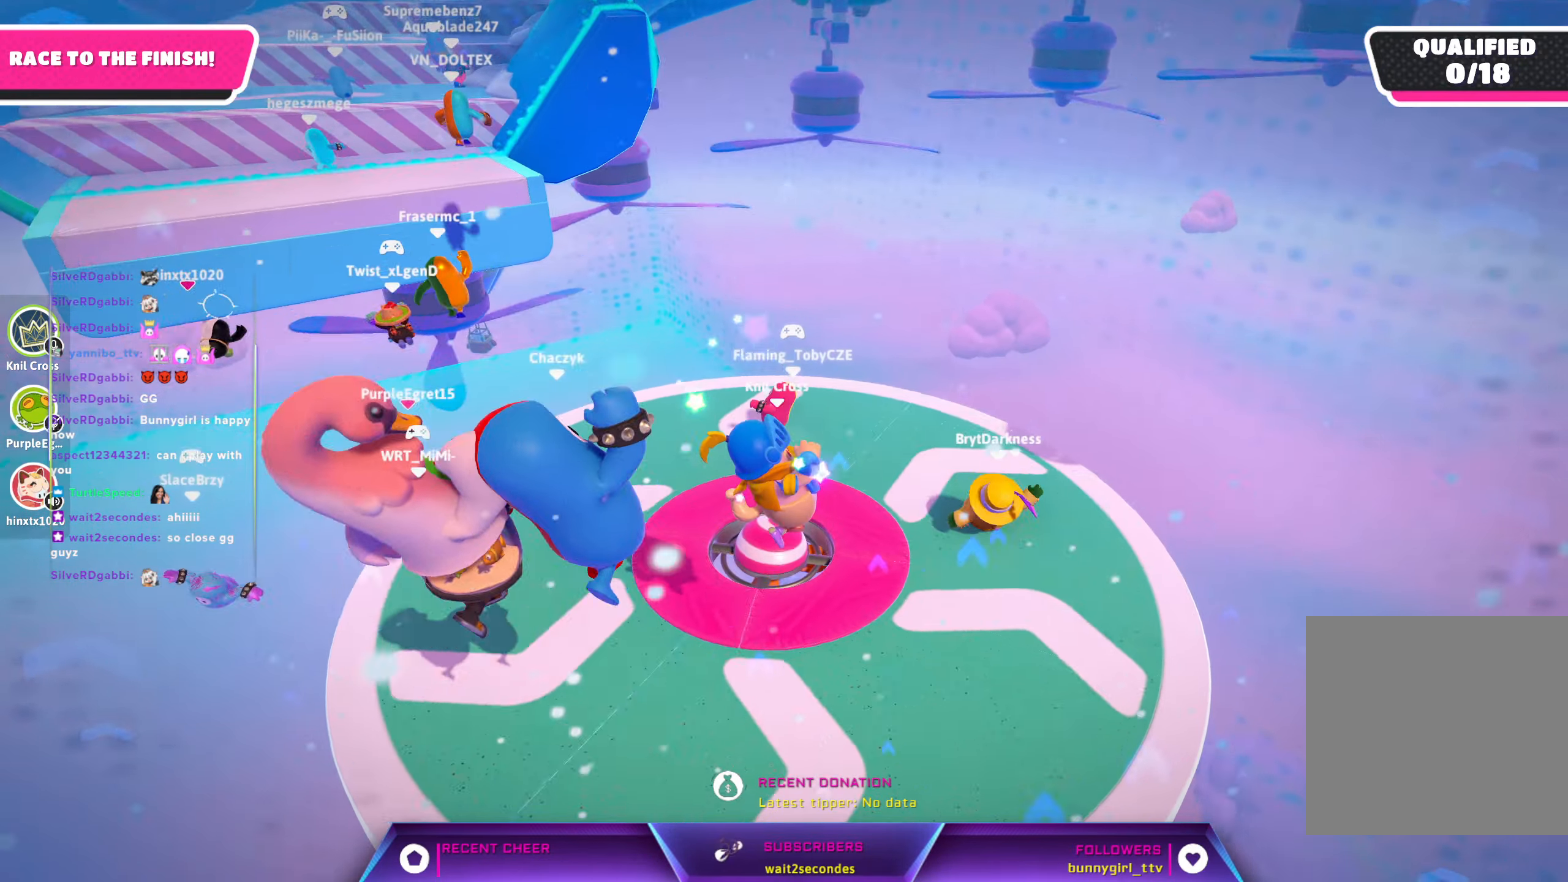
{"buttons": [], "left_stick": "up", "right_stick": "center", "events": [[233, "right_stick", "center"], [317, "left_stick", "up-right"], [450, "left_stick", "up"]]}
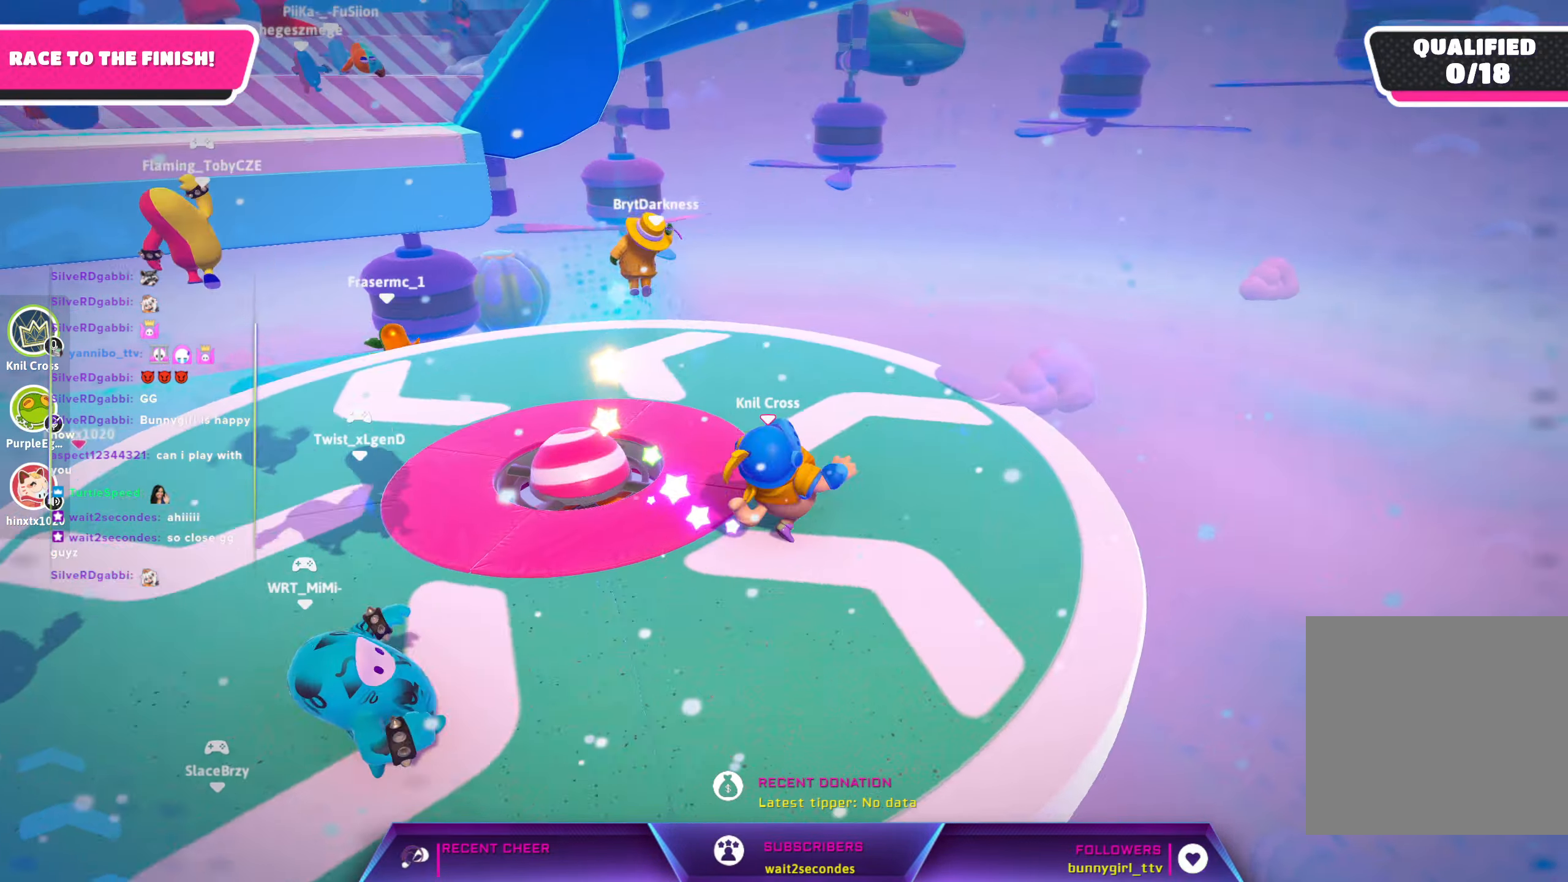
{"buttons": ["A"], "left_stick": "up-left", "right_stick": "center", "events": [[100, "left_stick", "up-left"], [350, "A", "down"]]}
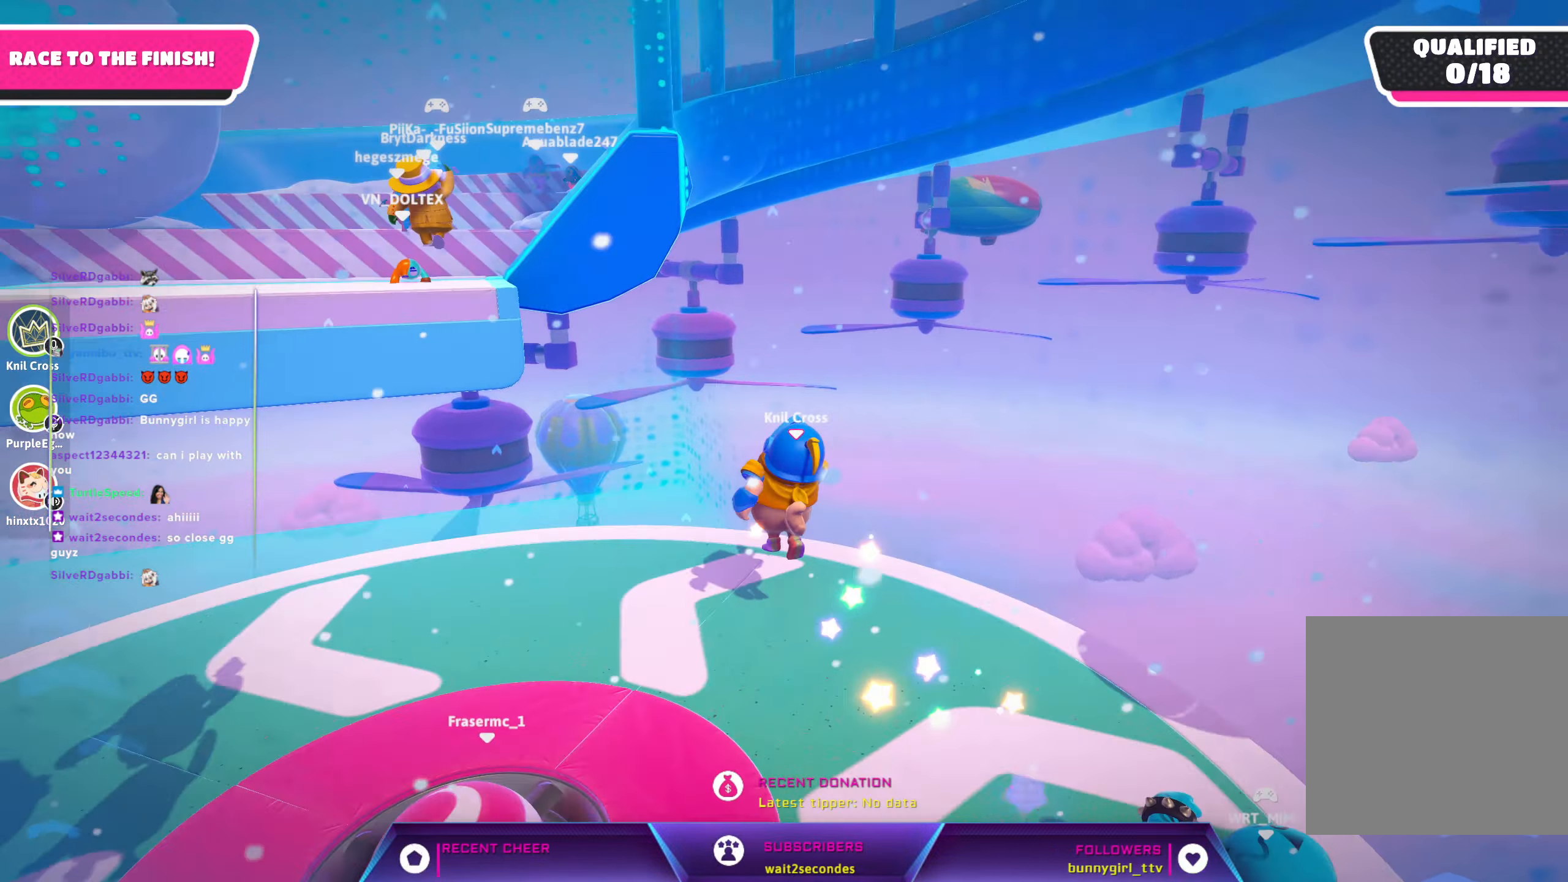
{"buttons": ["A"], "left_stick": "up", "right_stick": "center", "events": [[283, "left_stick", "up"]]}